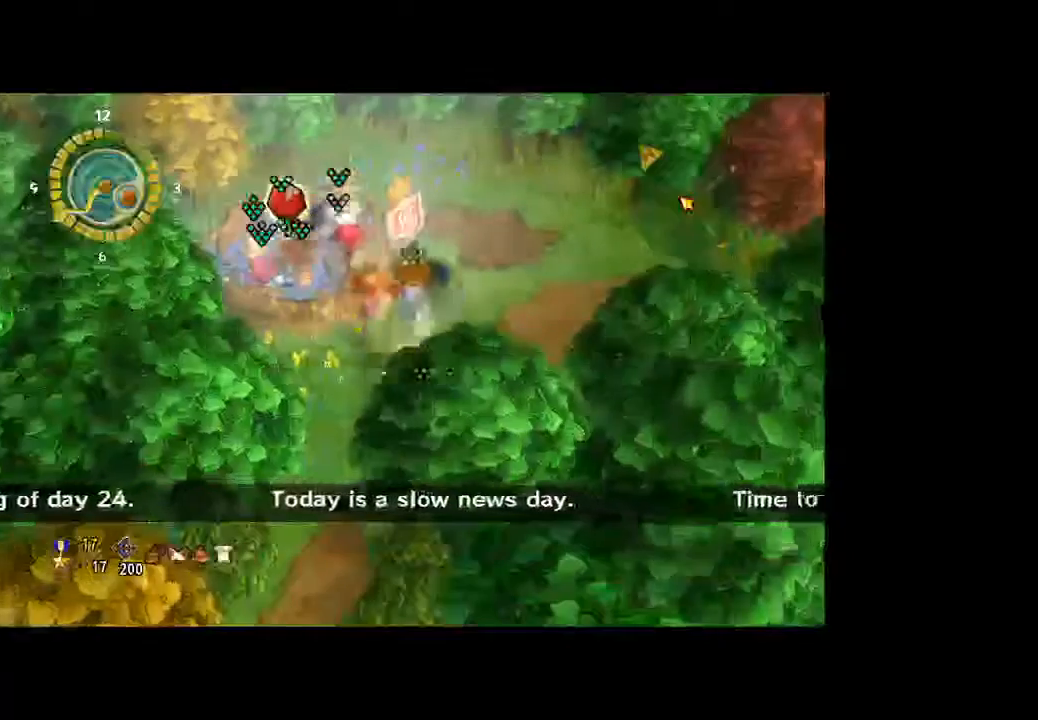
Gameplay with a controller (Xbox layout); each line is a JSON object with the inputs held at the frame after it (dt_ms = milliseconds from this image to that frame). "button_events" lists button changes between this image and that frame as [ms after this image, input, new state], when the widget could be followed in between (sticks are given only as held states). Not read: A L3 R3.
{"dt_ms": 500, "buttons": [], "left_stick": "up-left", "right_stick": "center", "button_events": []}
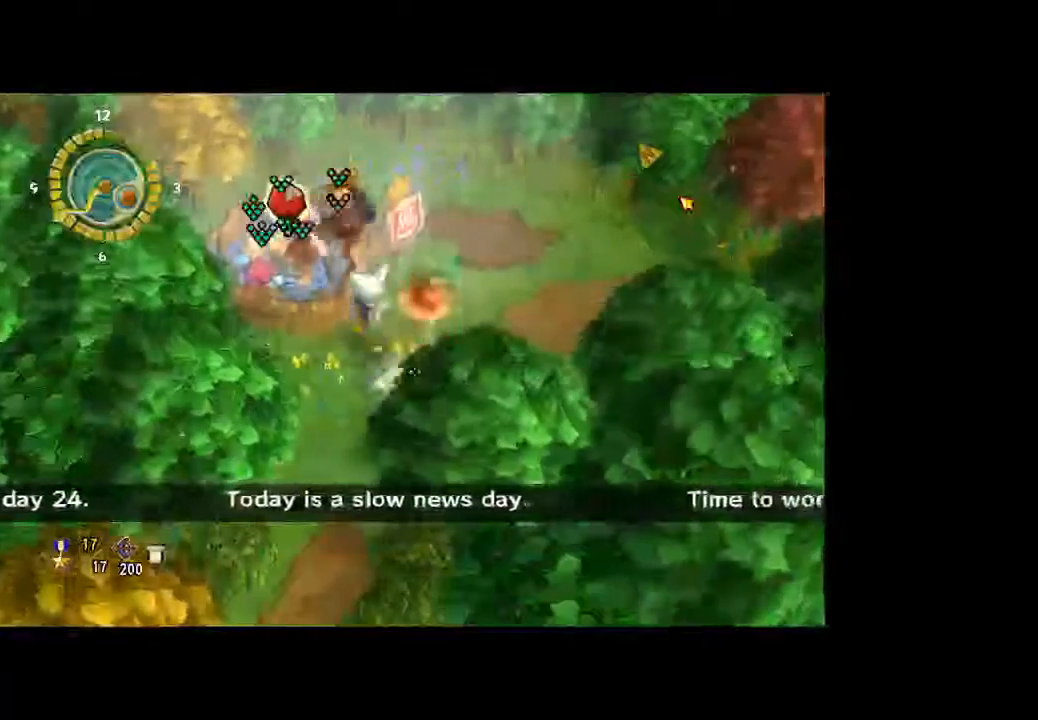
{"dt_ms": 500, "buttons": [], "left_stick": "up-left", "right_stick": "center", "button_events": []}
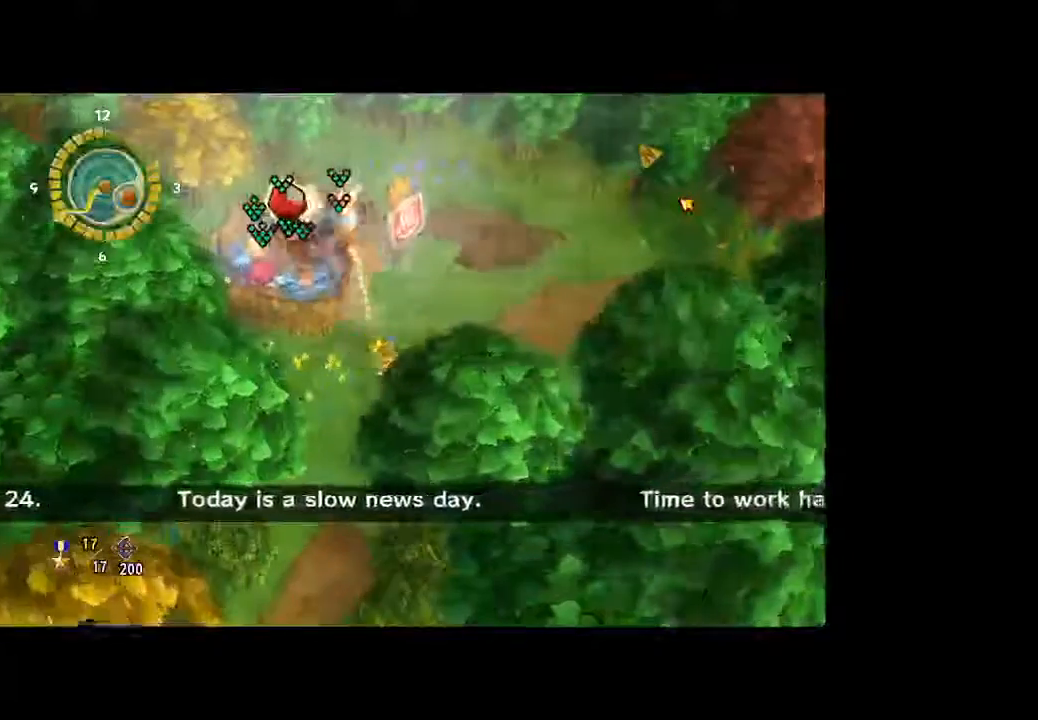
{"dt_ms": 500, "buttons": [], "left_stick": "up", "right_stick": "center", "button_events": []}
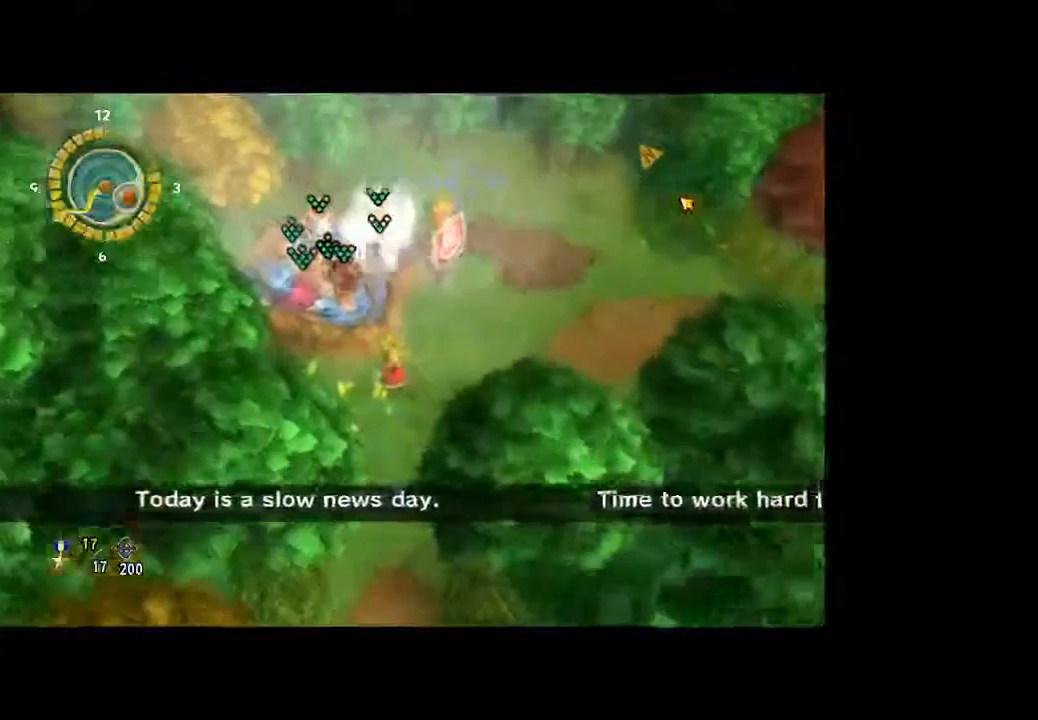
{"dt_ms": 500, "buttons": [], "left_stick": "right", "right_stick": "center", "button_events": []}
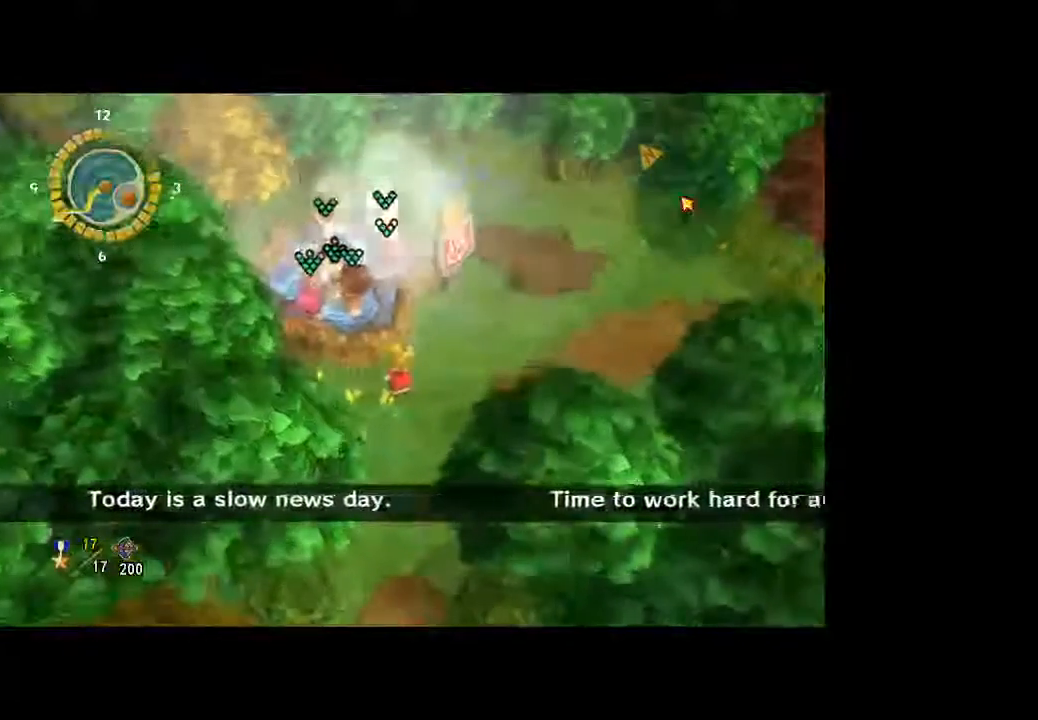
{"dt_ms": 1000, "buttons": [], "left_stick": "right", "right_stick": "center", "button_events": []}
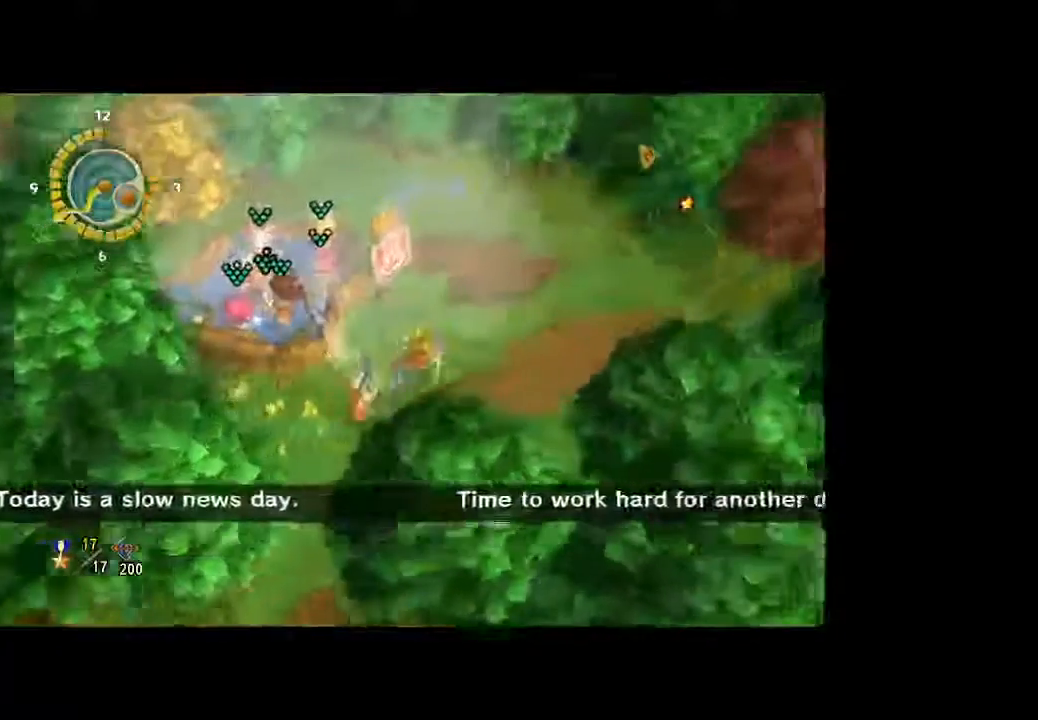
{"dt_ms": 500, "buttons": [], "left_stick": "right", "right_stick": "center", "button_events": []}
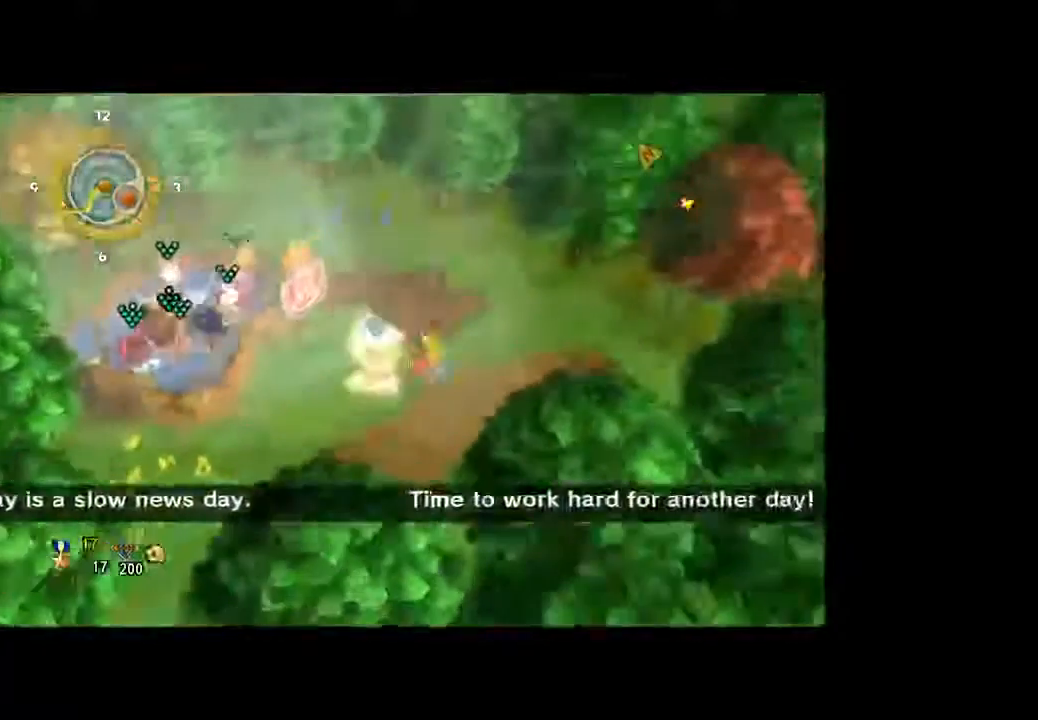
{"dt_ms": 500, "buttons": [], "left_stick": "center", "right_stick": "center", "button_events": []}
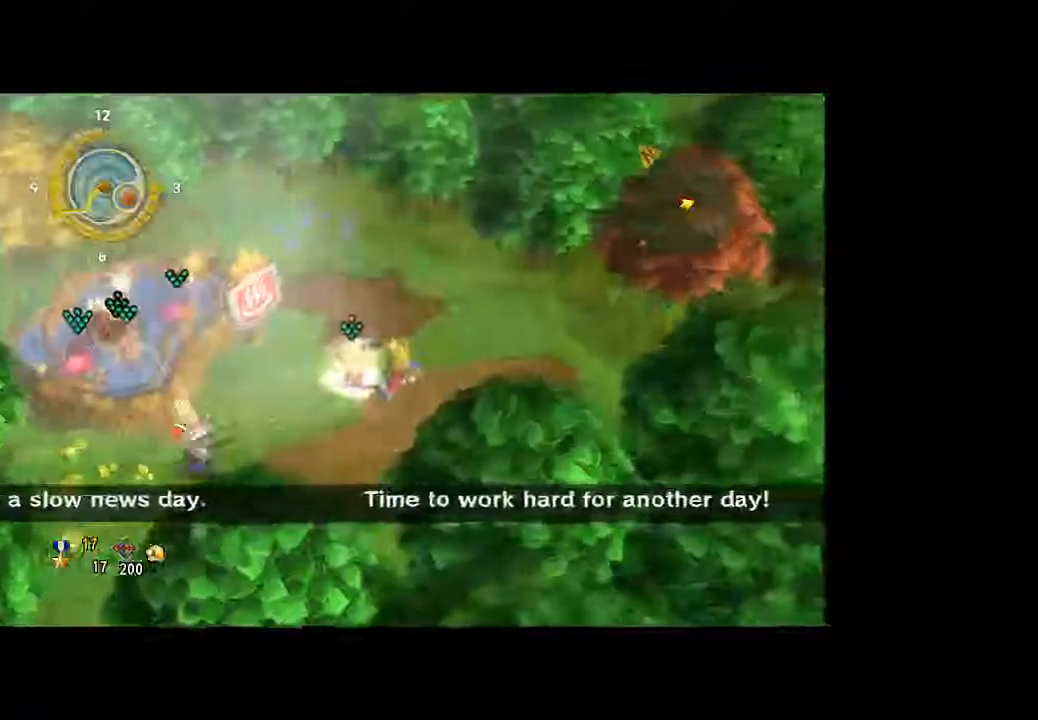
{"dt_ms": 500, "buttons": [], "left_stick": "center", "right_stick": "center", "button_events": []}
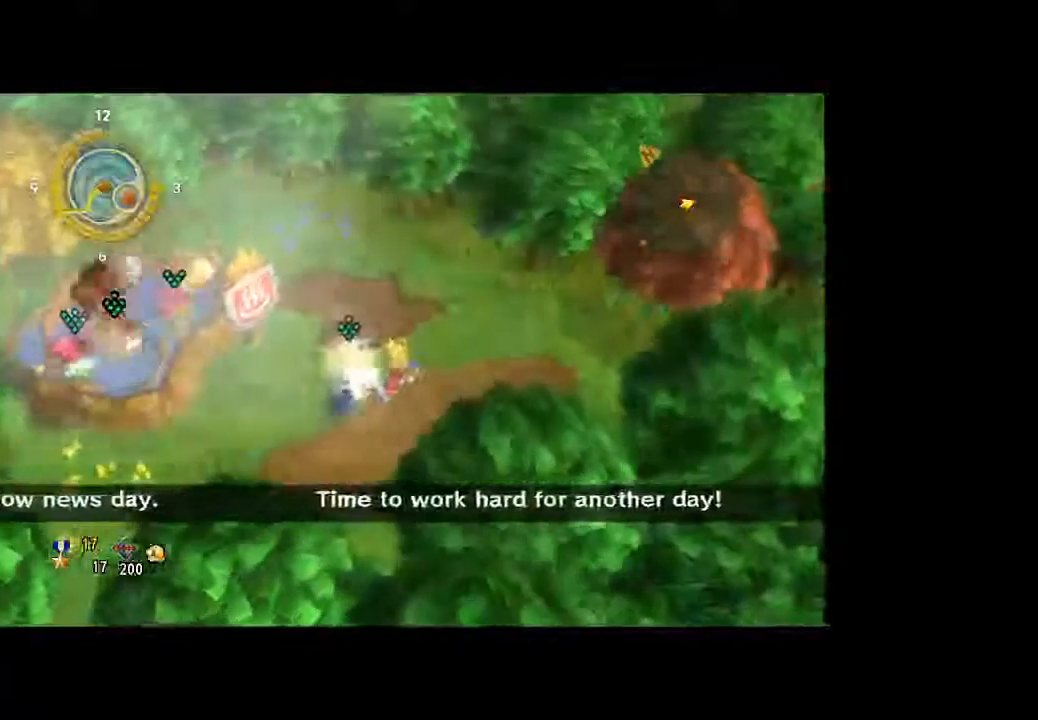
{"dt_ms": 500, "buttons": [], "left_stick": "center", "right_stick": "center", "button_events": []}
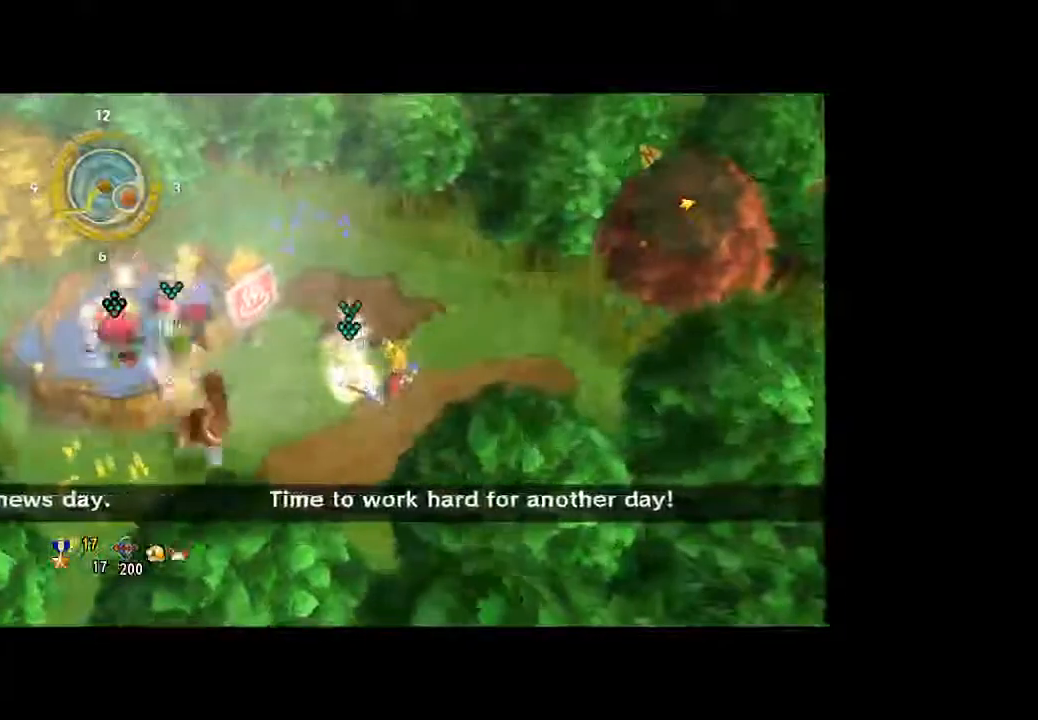
{"dt_ms": 500, "buttons": [], "left_stick": "center", "right_stick": "center", "button_events": []}
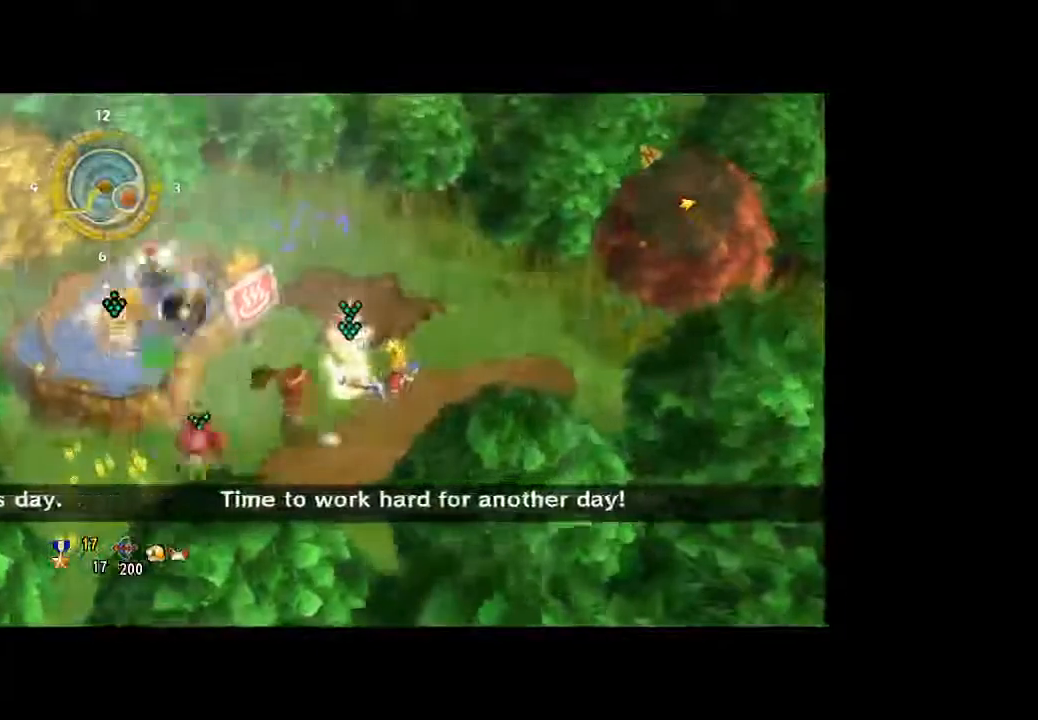
{"dt_ms": 500, "buttons": [], "left_stick": "center", "right_stick": "center", "button_events": []}
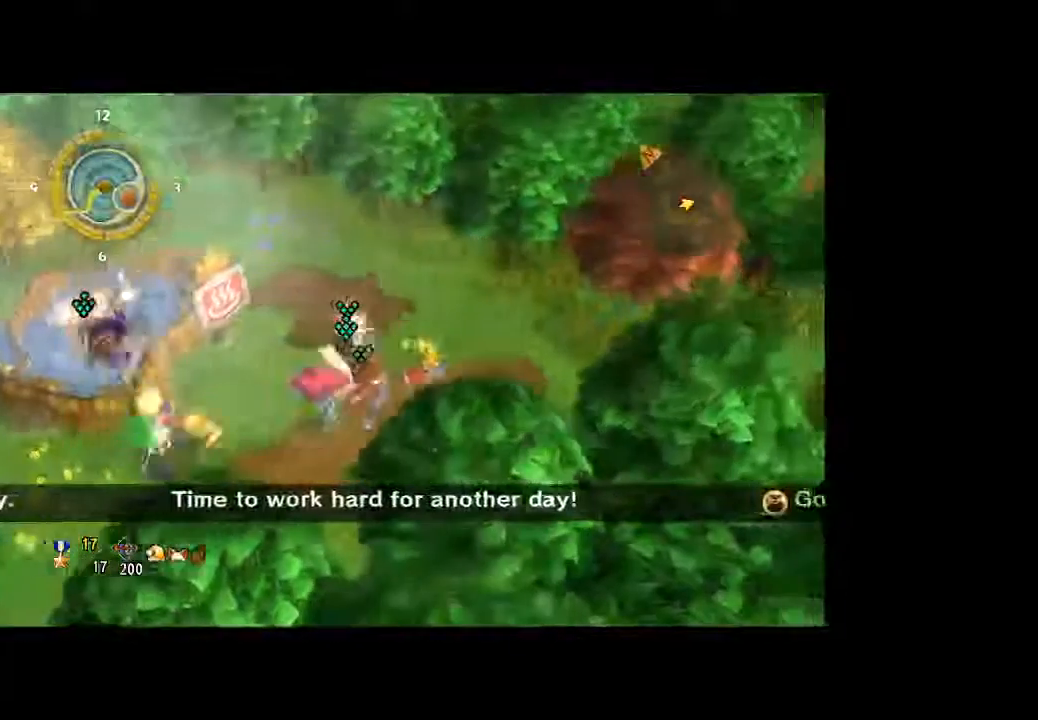
{"dt_ms": 500, "buttons": [], "left_stick": "center", "right_stick": "center", "button_events": []}
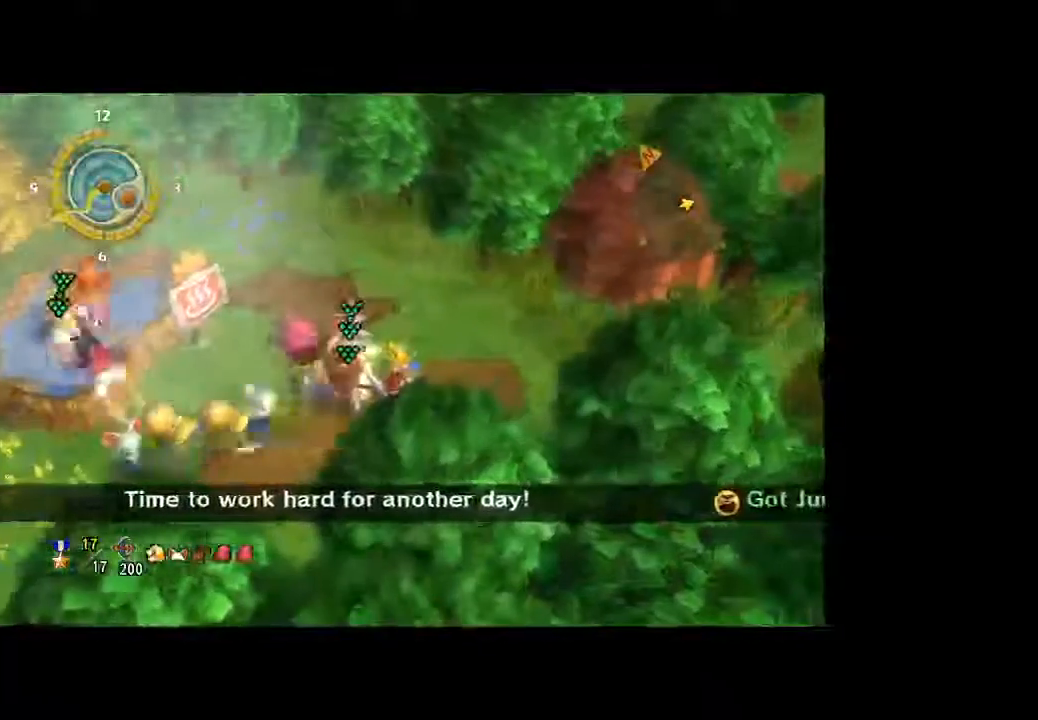
{"dt_ms": 500, "buttons": [], "left_stick": "right", "right_stick": "center", "button_events": []}
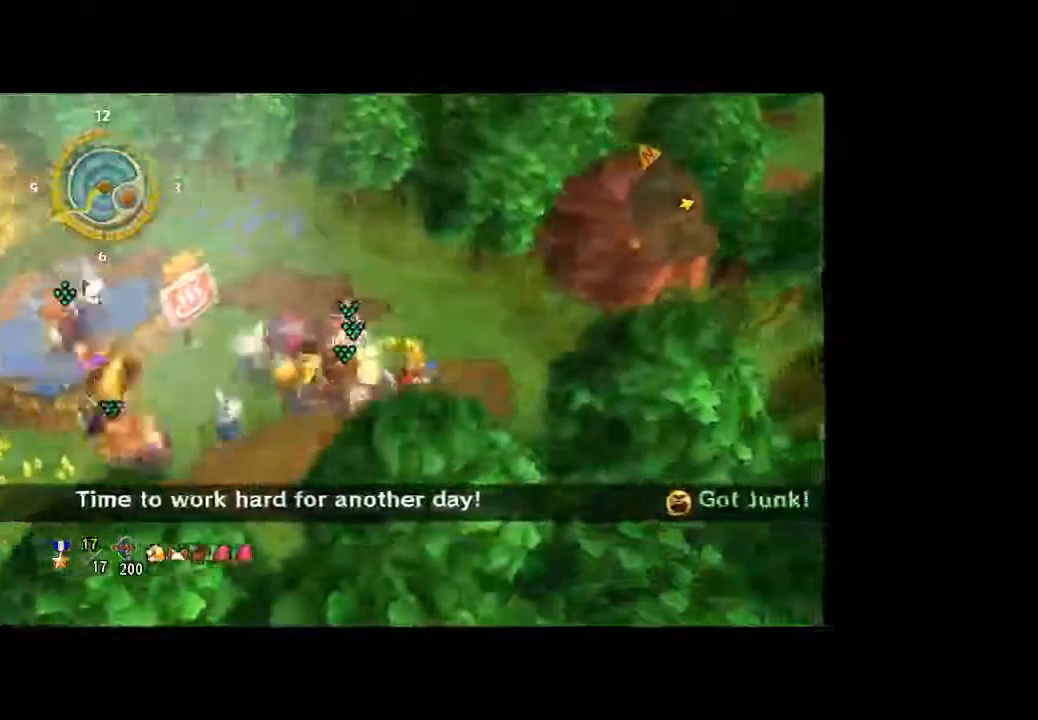
{"dt_ms": 500, "buttons": [], "left_stick": "right", "right_stick": "center", "button_events": []}
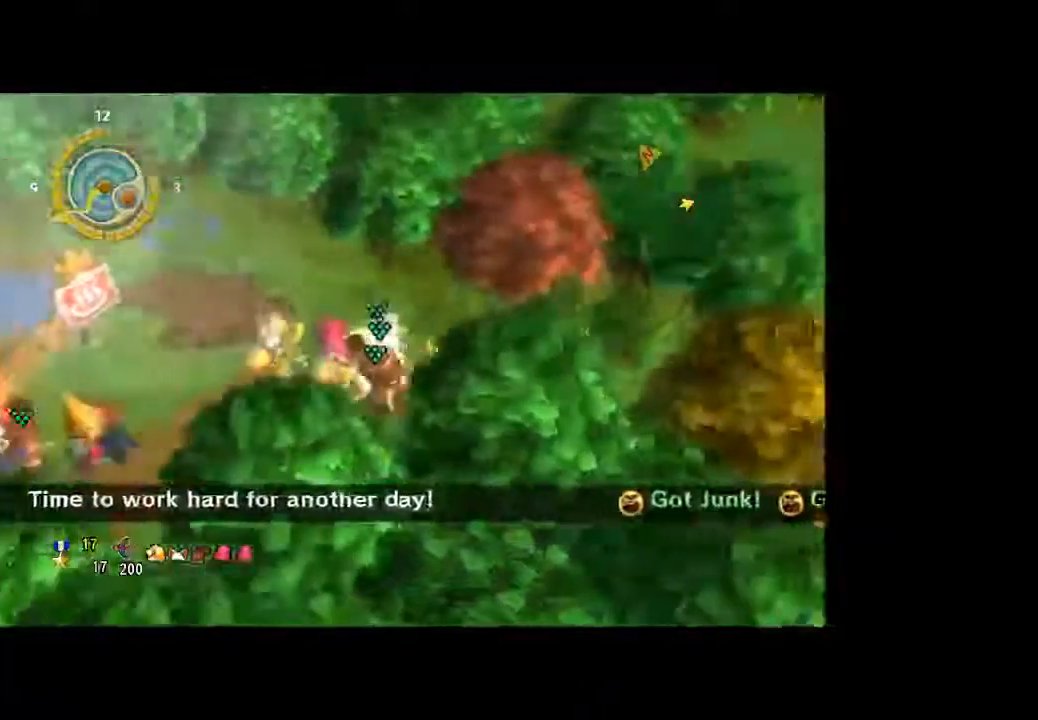
{"dt_ms": 500, "buttons": [], "left_stick": "right", "right_stick": "center", "button_events": []}
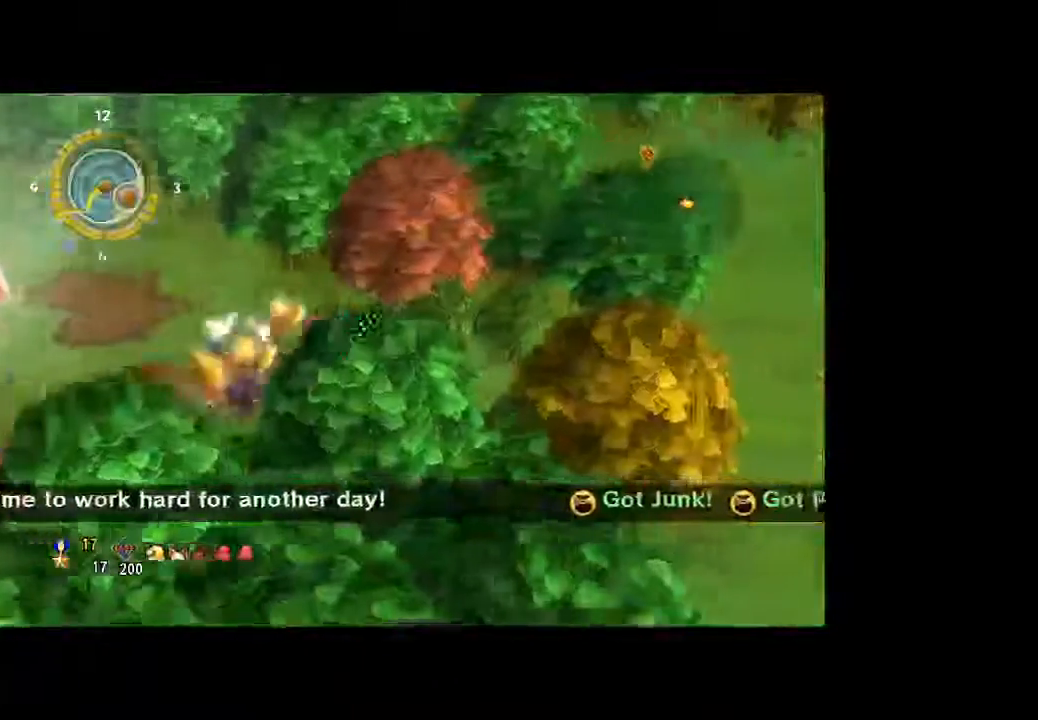
{"dt_ms": 500, "buttons": [], "left_stick": "right", "right_stick": "center", "button_events": []}
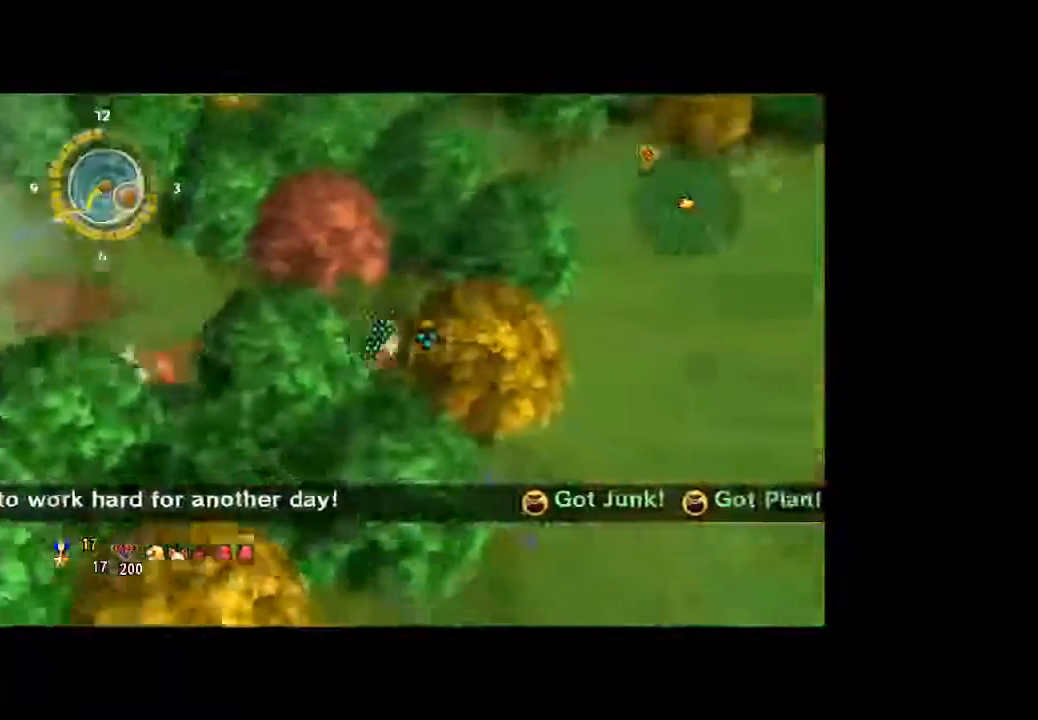
{"dt_ms": 500, "buttons": [], "left_stick": "right", "right_stick": "center", "button_events": []}
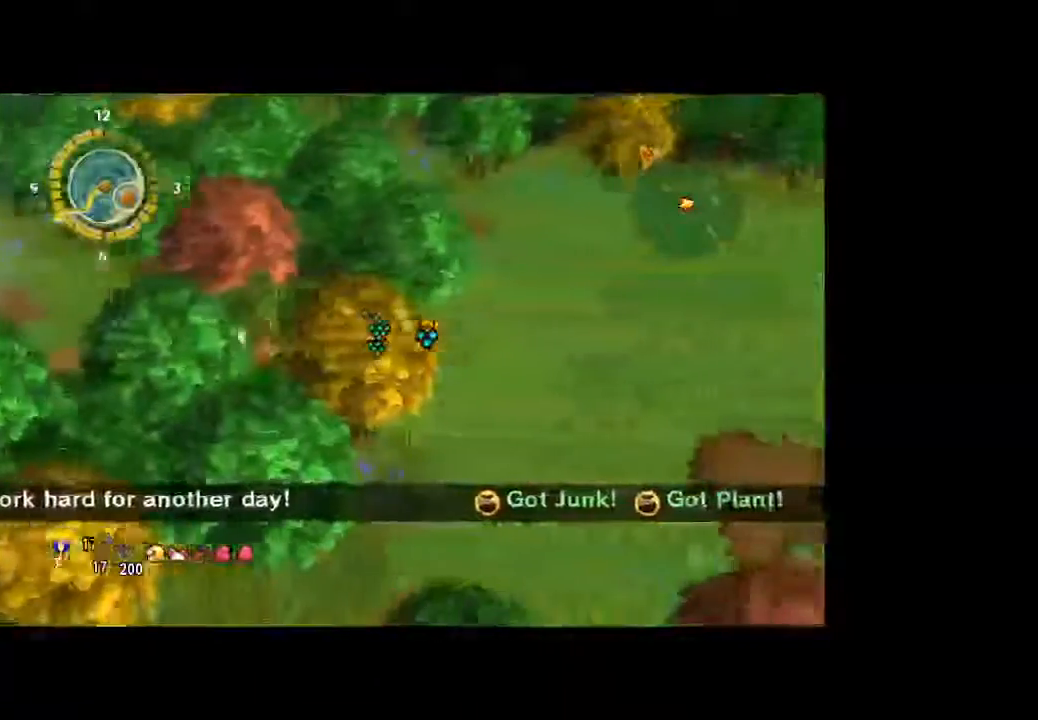
{"dt_ms": 500, "buttons": [], "left_stick": "right", "right_stick": "center", "button_events": []}
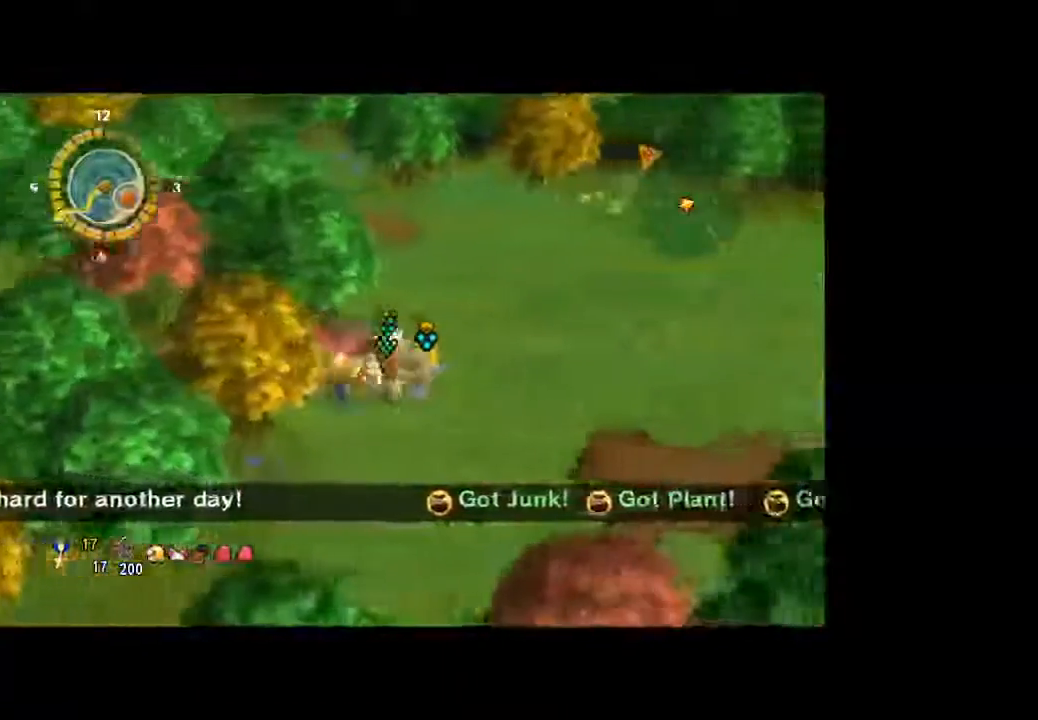
{"dt_ms": 500, "buttons": [], "left_stick": "right", "right_stick": "center", "button_events": []}
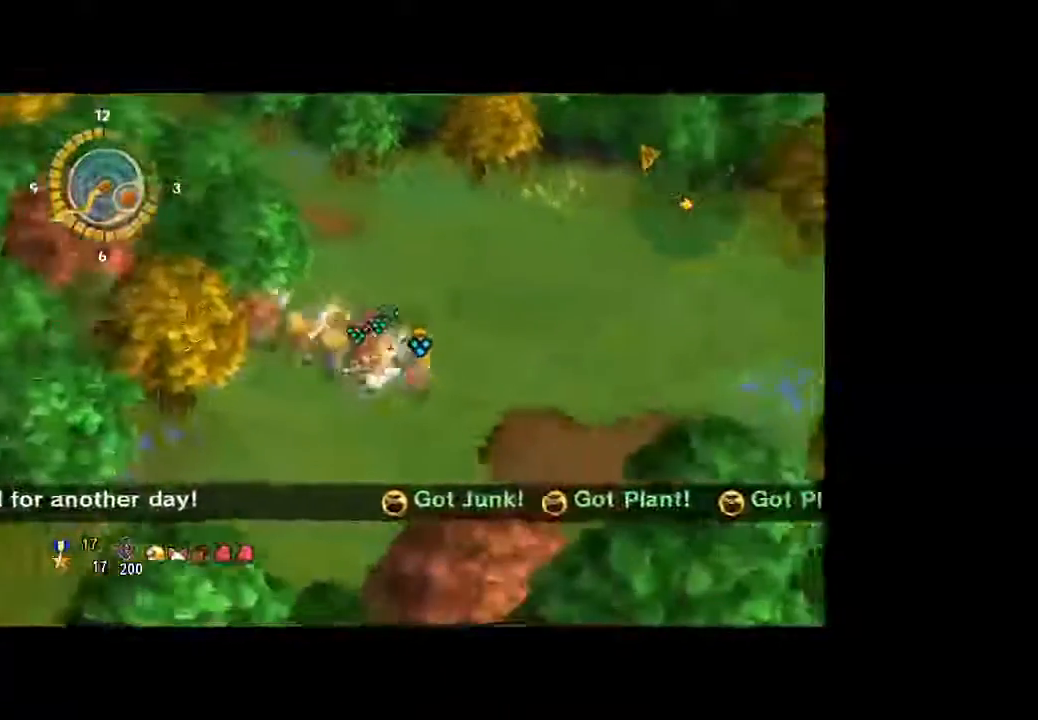
{"dt_ms": 500, "buttons": [], "left_stick": "right", "right_stick": "center", "button_events": []}
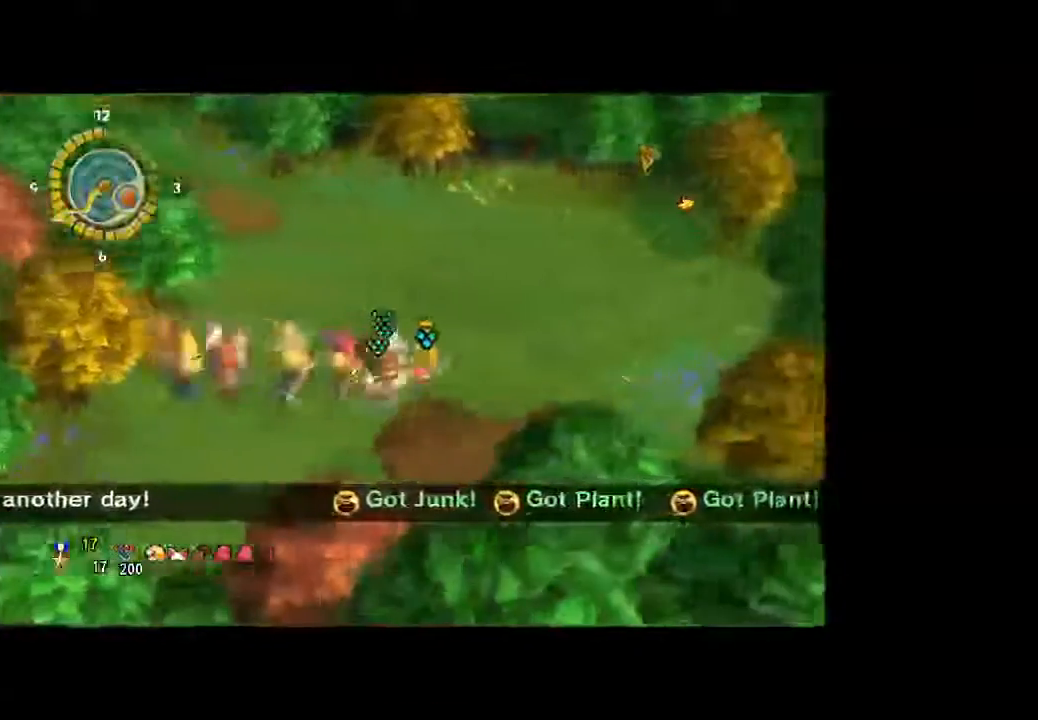
{"dt_ms": 500, "buttons": [], "left_stick": "right", "right_stick": "center", "button_events": []}
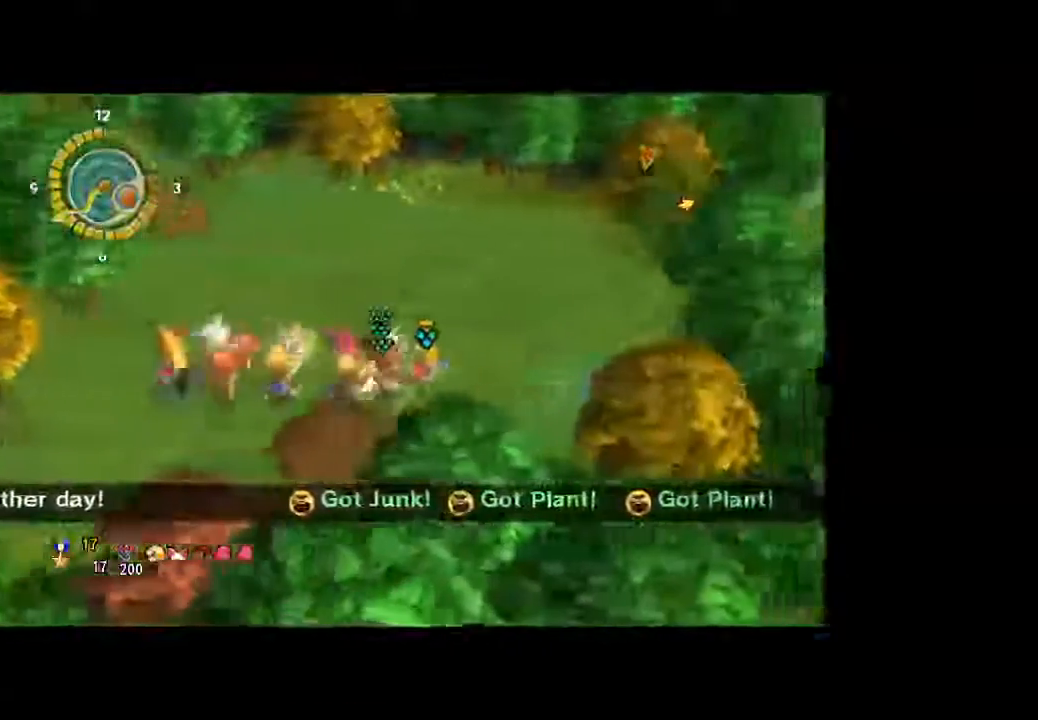
{"dt_ms": 500, "buttons": [], "left_stick": "down-right", "right_stick": "center", "button_events": []}
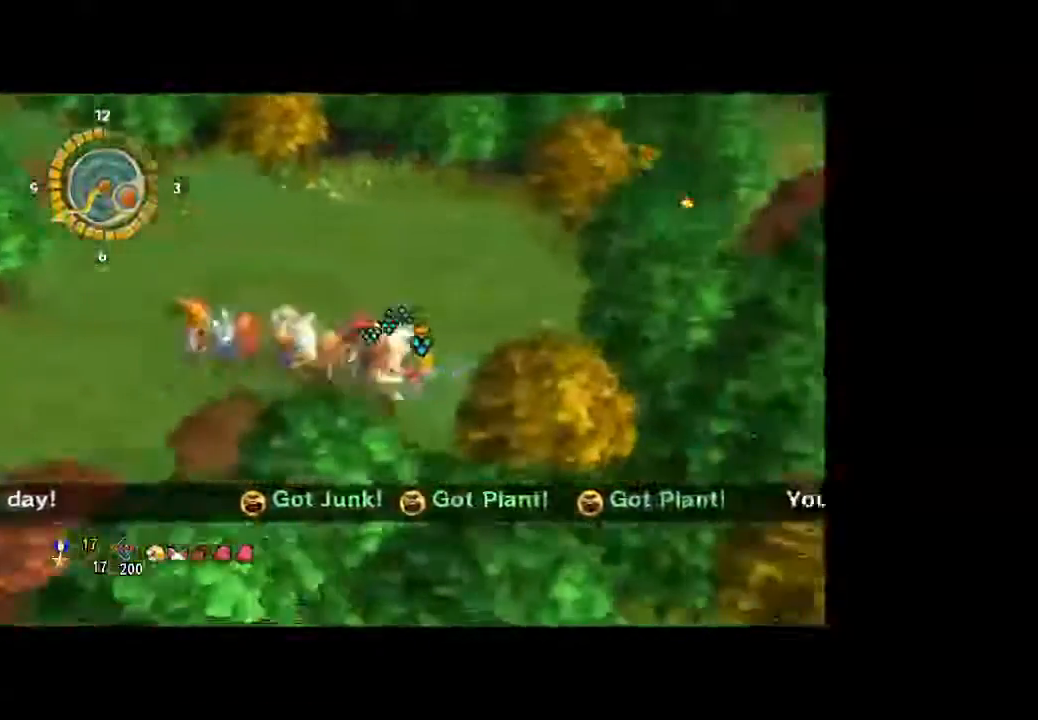
{"dt_ms": 500, "buttons": [], "left_stick": "down-left", "right_stick": "right", "button_events": []}
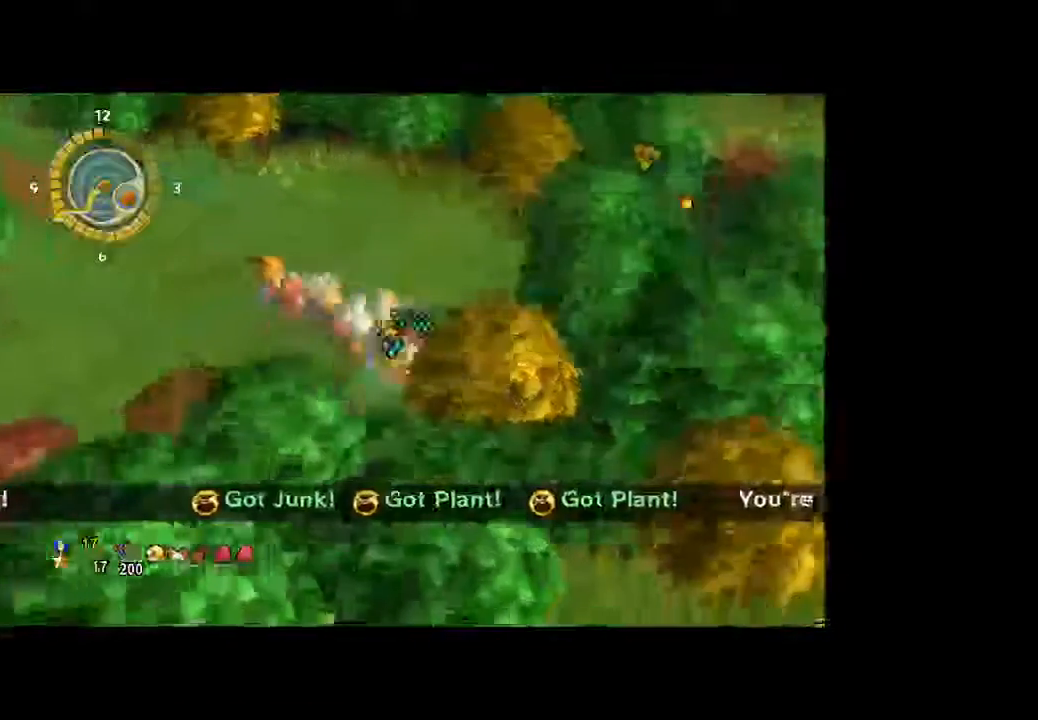
{"dt_ms": 500, "buttons": [], "left_stick": "down-left", "right_stick": "right", "button_events": []}
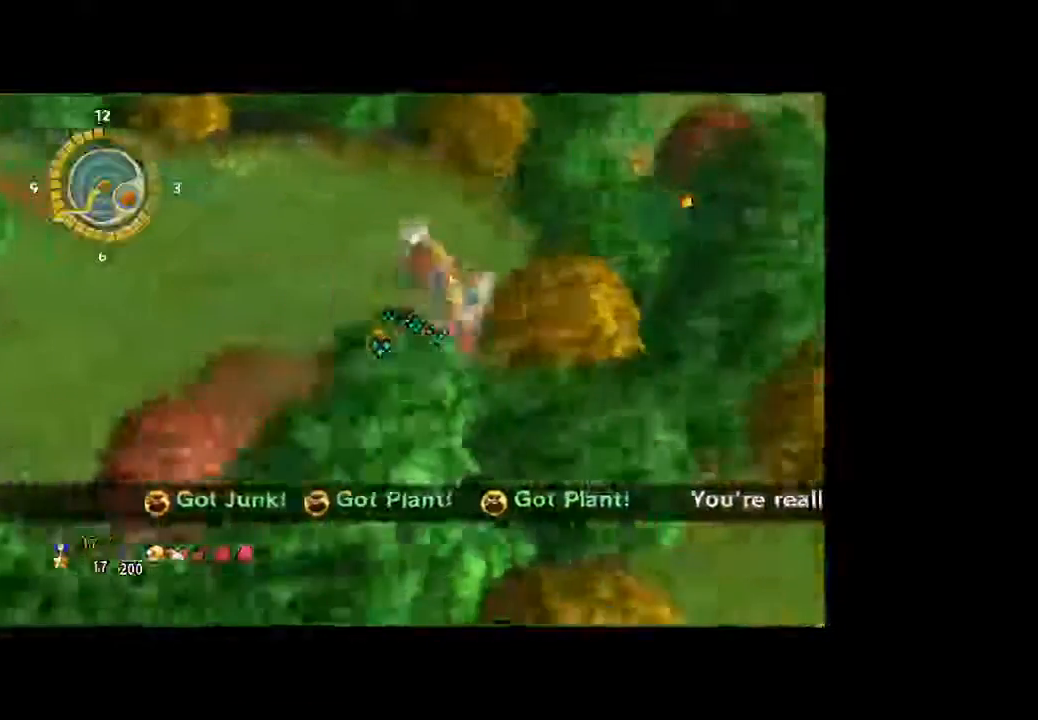
{"dt_ms": 500, "buttons": [], "left_stick": "down", "right_stick": "right", "button_events": []}